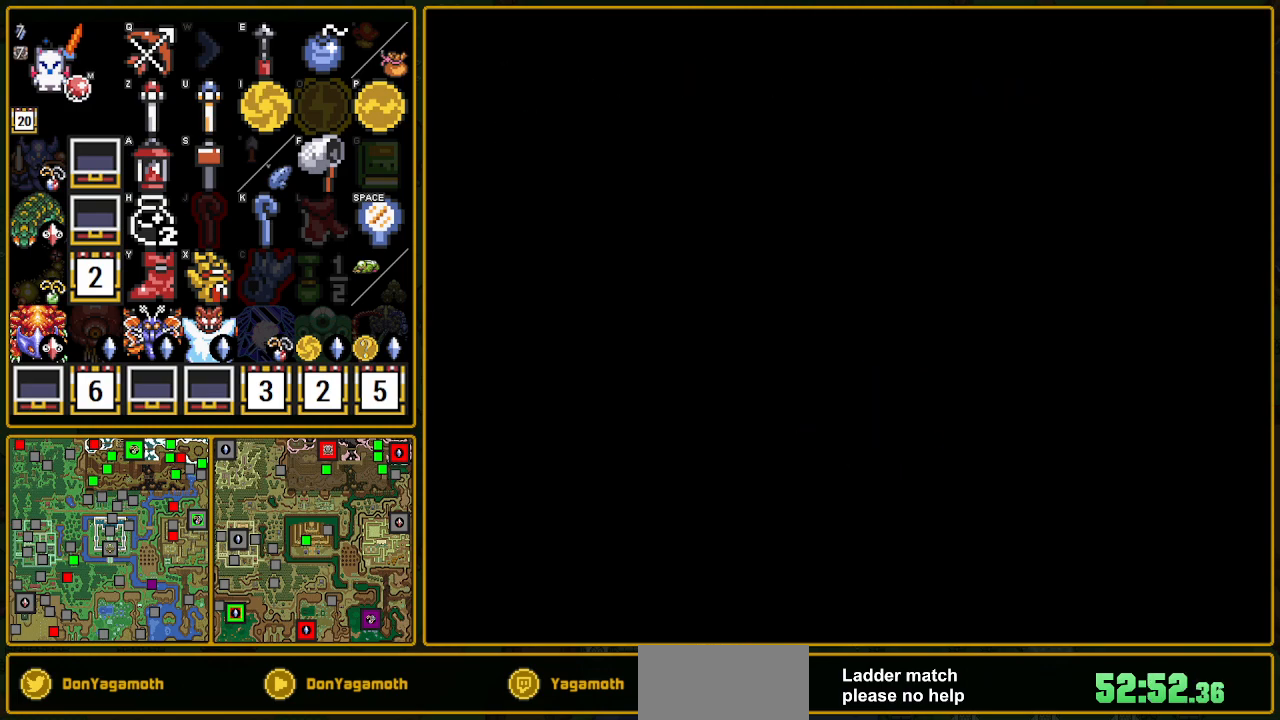
Gameplay with a controller (Nintendo layout); each line is a JSON object with the inputs held at the frame after it. "events" lists button and stick changes between this image and that frame as [ms after this image, input, new state], when the widget could be followed in between. Not read: L3 R3.
{"buttons": ["DPAD_DOWN"], "events": [[350, "DPAD_DOWN", "down"]]}
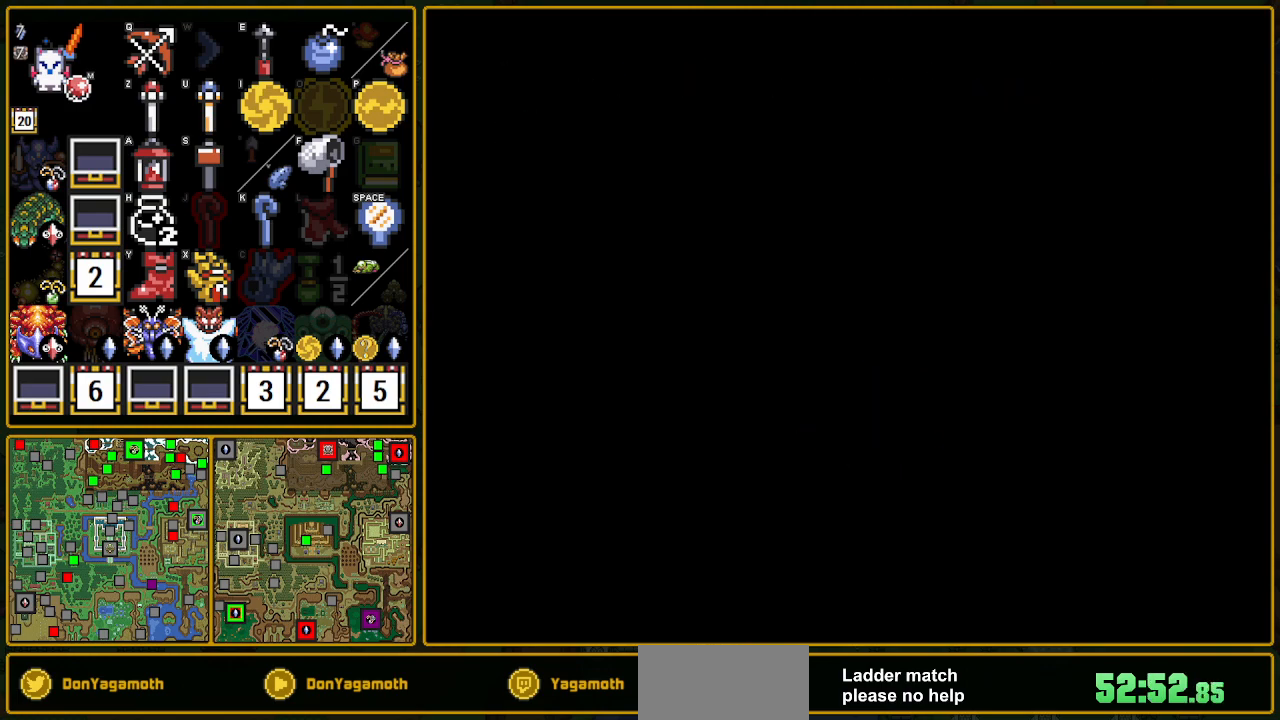
{"buttons": ["DPAD_DOWN"], "events": [[33, "DPAD_DOWN", "up"], [133, "DPAD_DOWN", "down"]]}
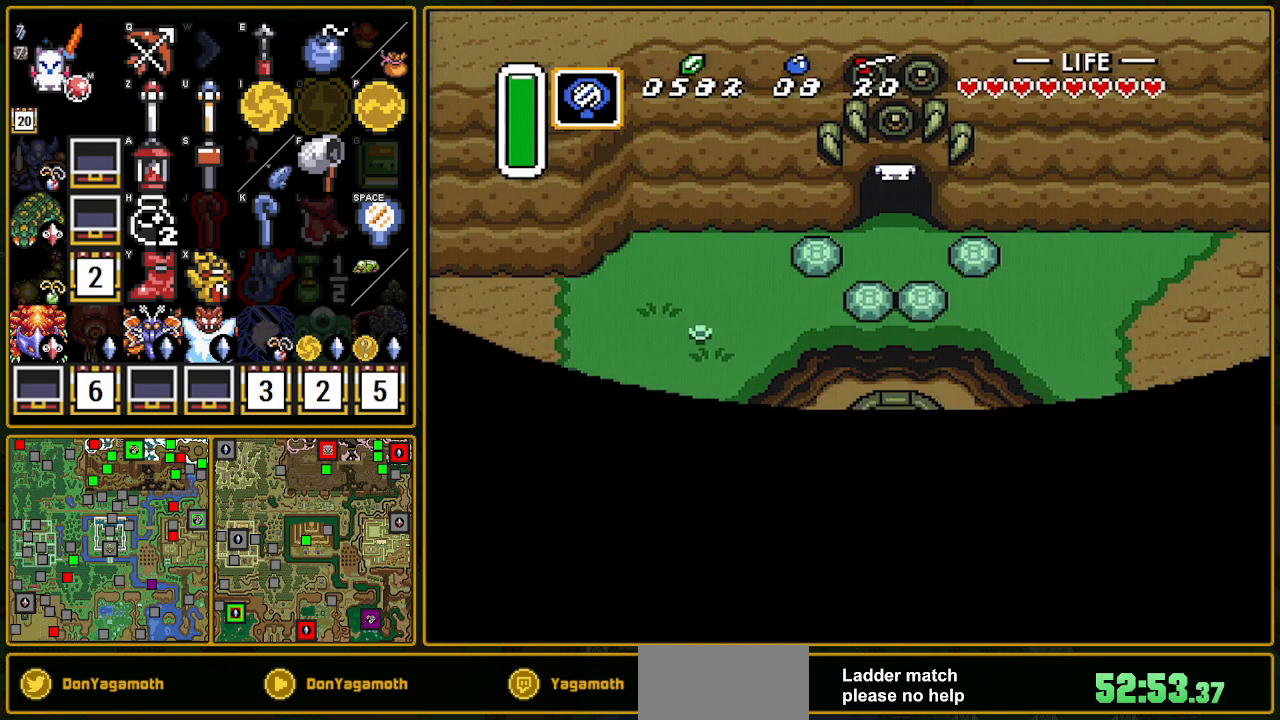
{"buttons": ["DPAD_DOWN", "DPAD_LEFT"], "events": [[450, "DPAD_LEFT", "down"]]}
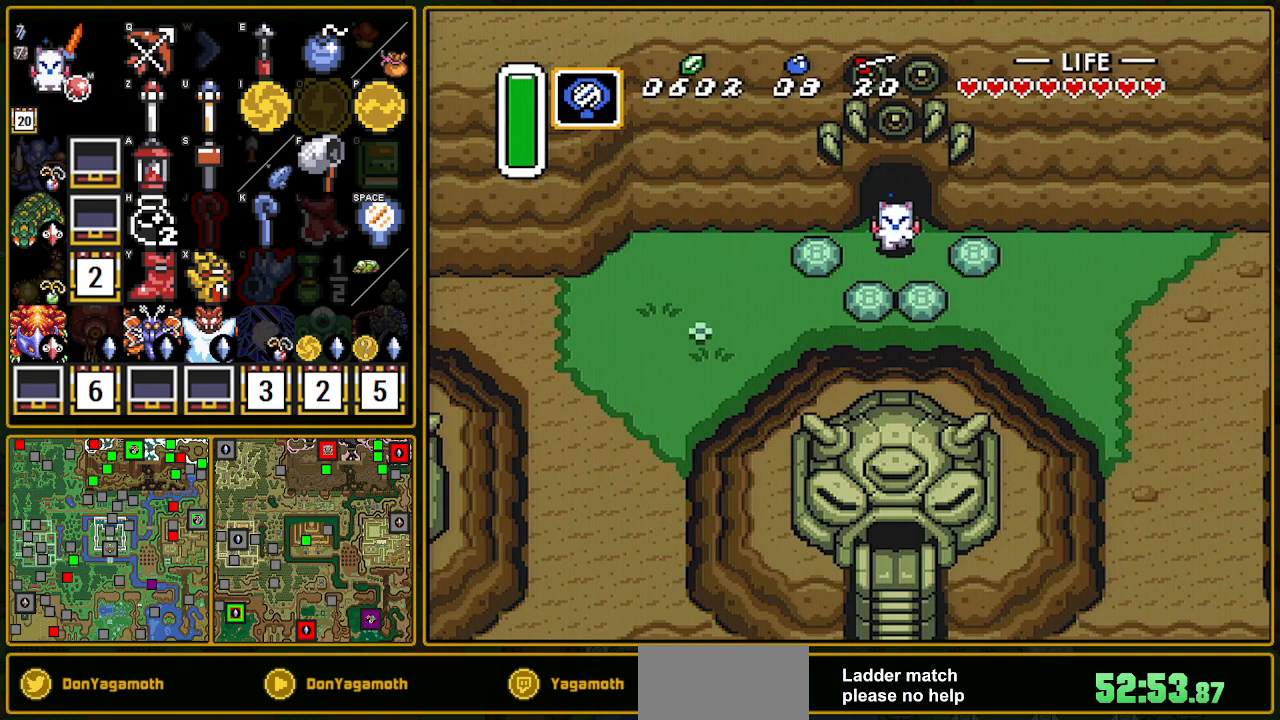
{"buttons": ["DPAD_LEFT"], "events": [[133, "DPAD_DOWN", "up"], [217, "A", "down"], [333, "A", "up"]]}
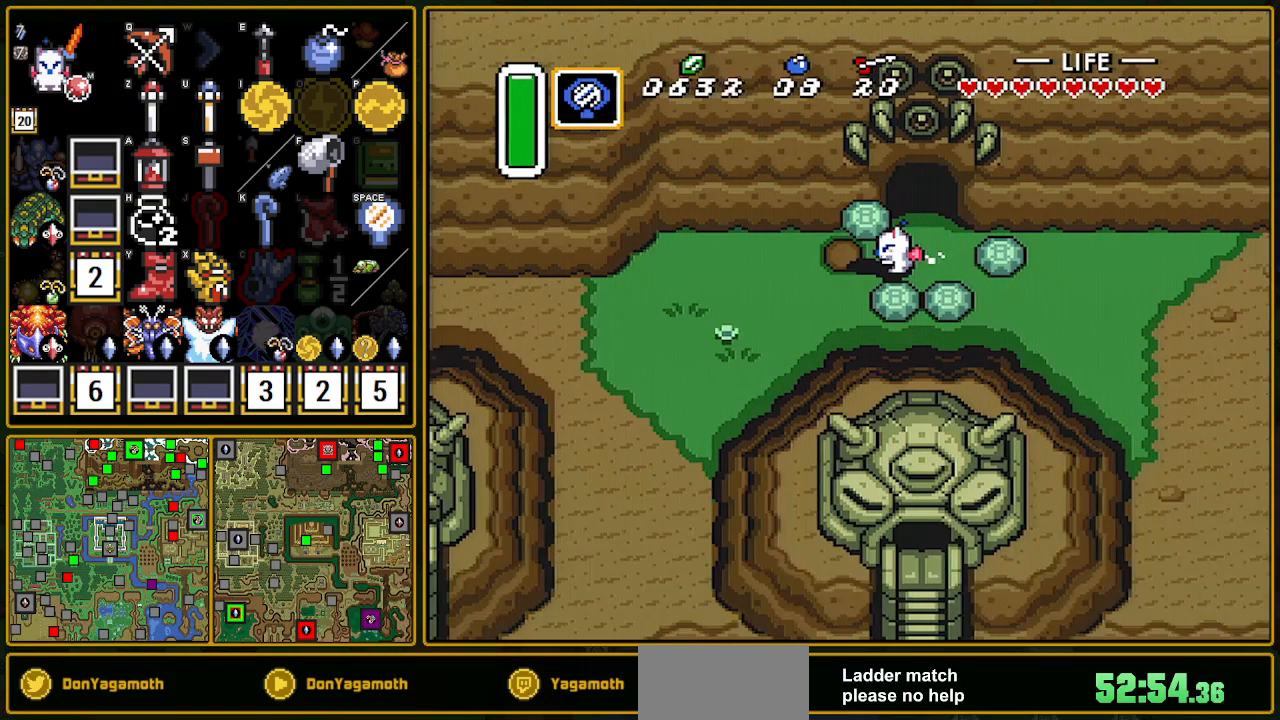
{"buttons": ["A"], "events": [[117, "A", "down"], [167, "A", "up"], [250, "A", "down"], [350, "DPAD_LEFT", "up"]]}
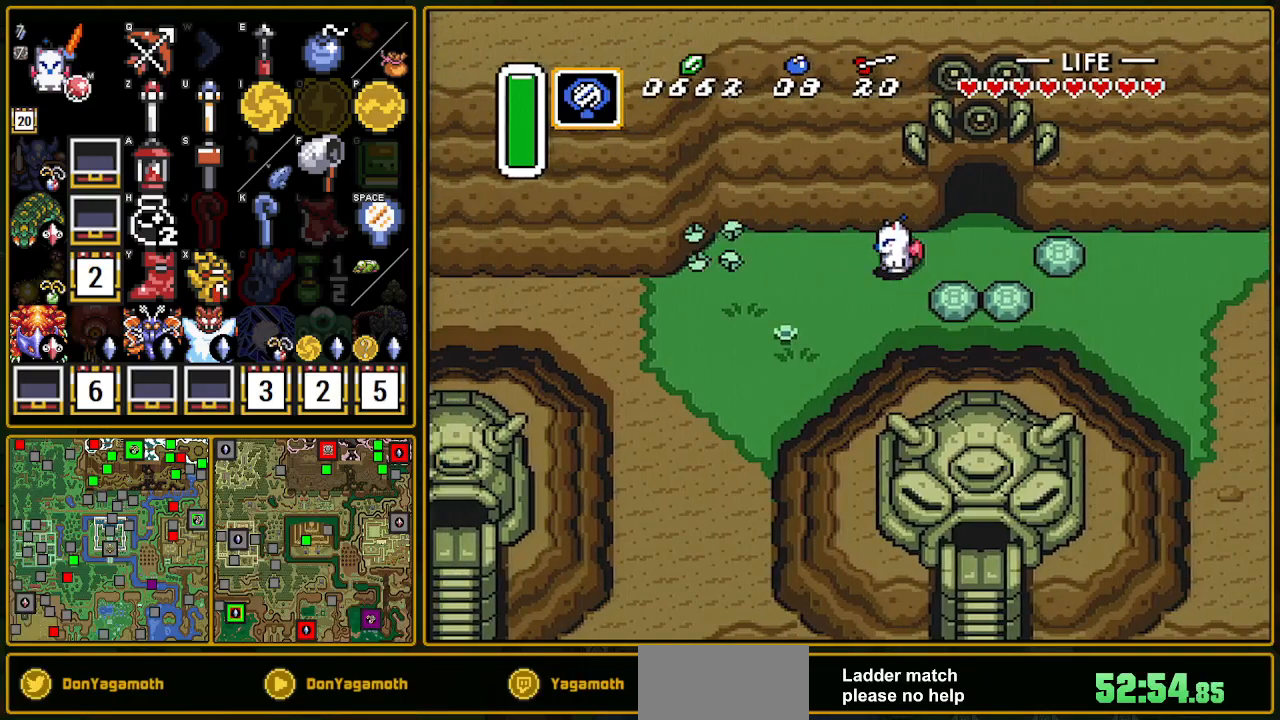
{"buttons": ["A"], "events": []}
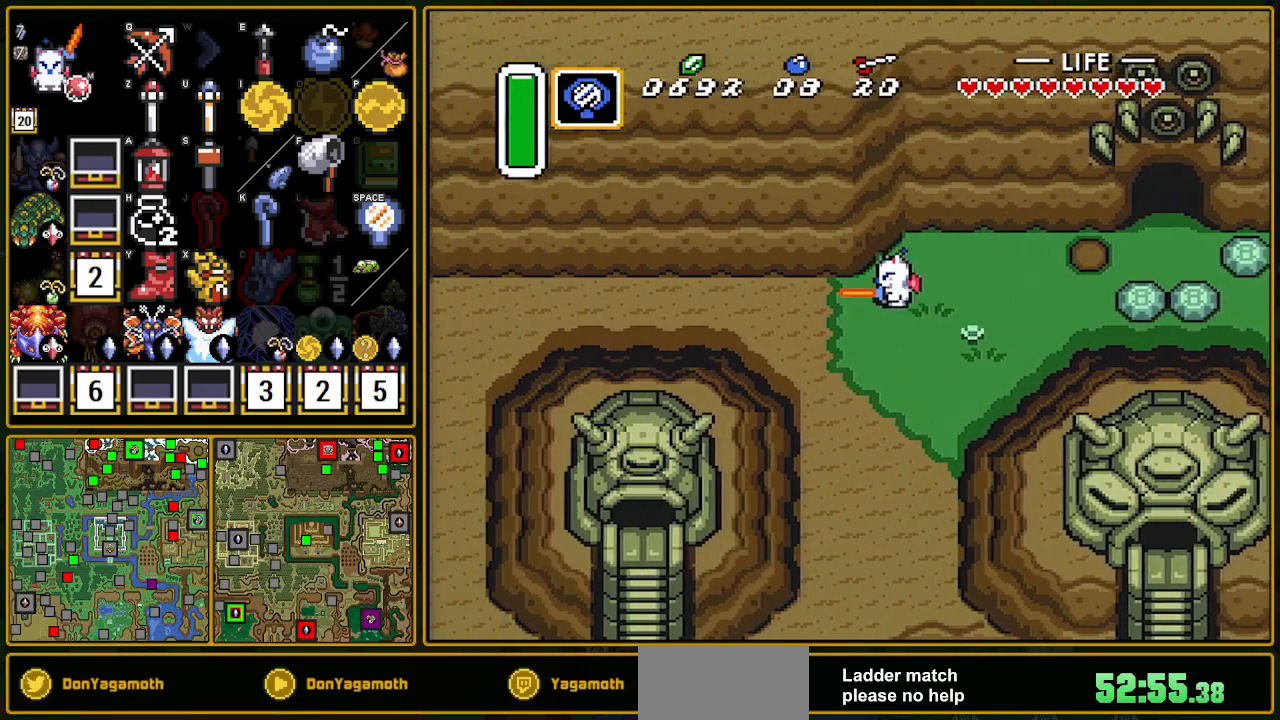
{"buttons": ["DPAD_DOWN"], "events": [[117, "A", "up"], [483, "DPAD_DOWN", "down"]]}
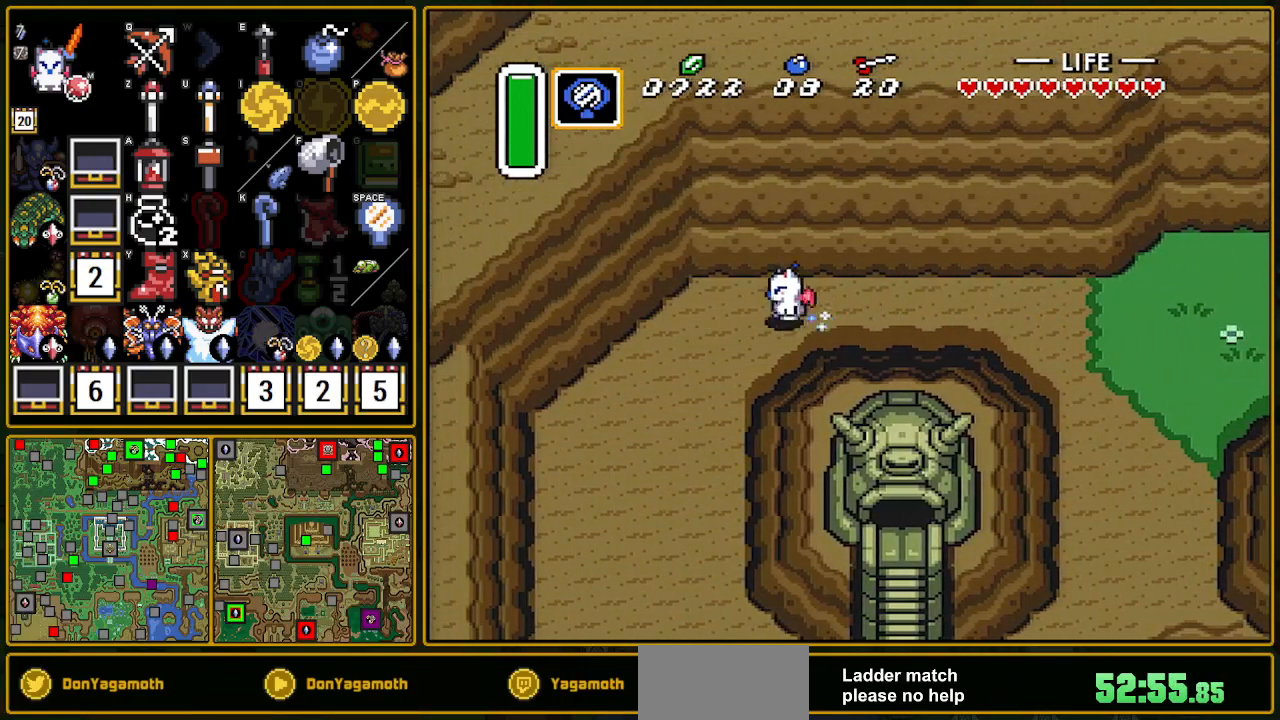
{"buttons": ["A"], "events": [[117, "A", "down"], [150, "DPAD_DOWN", "up"]]}
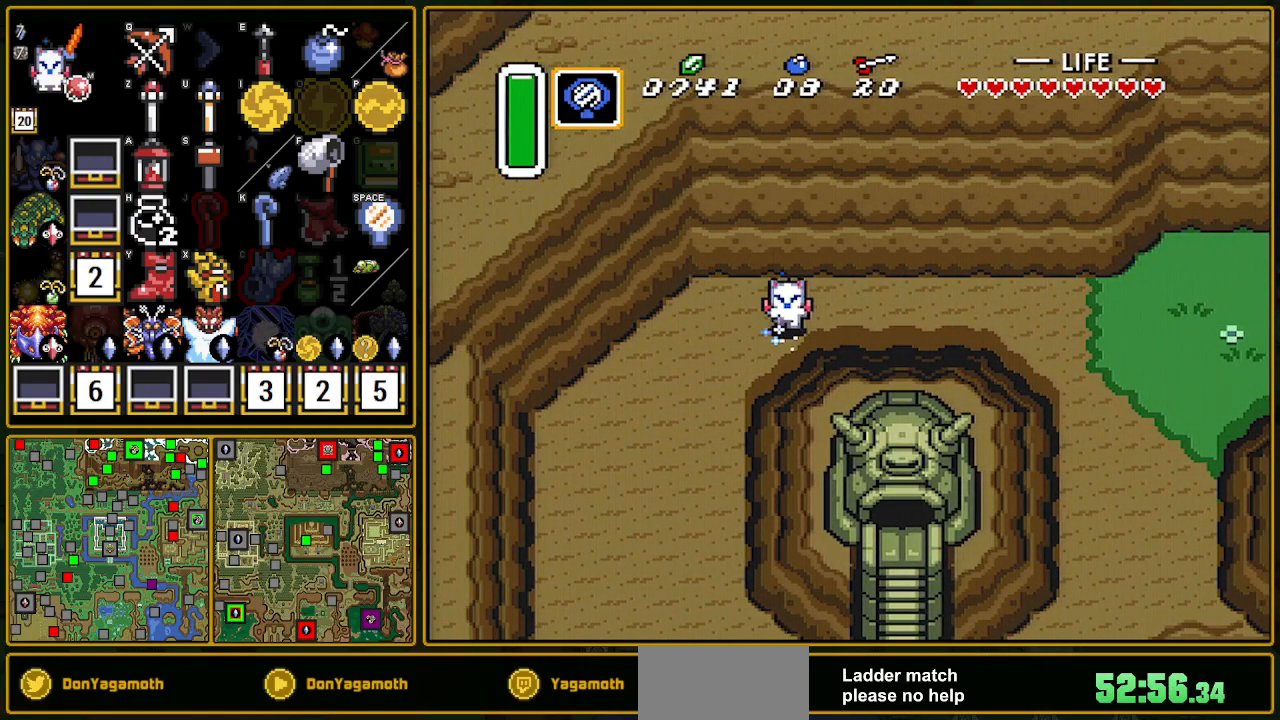
{"buttons": [], "events": [[417, "A", "up"]]}
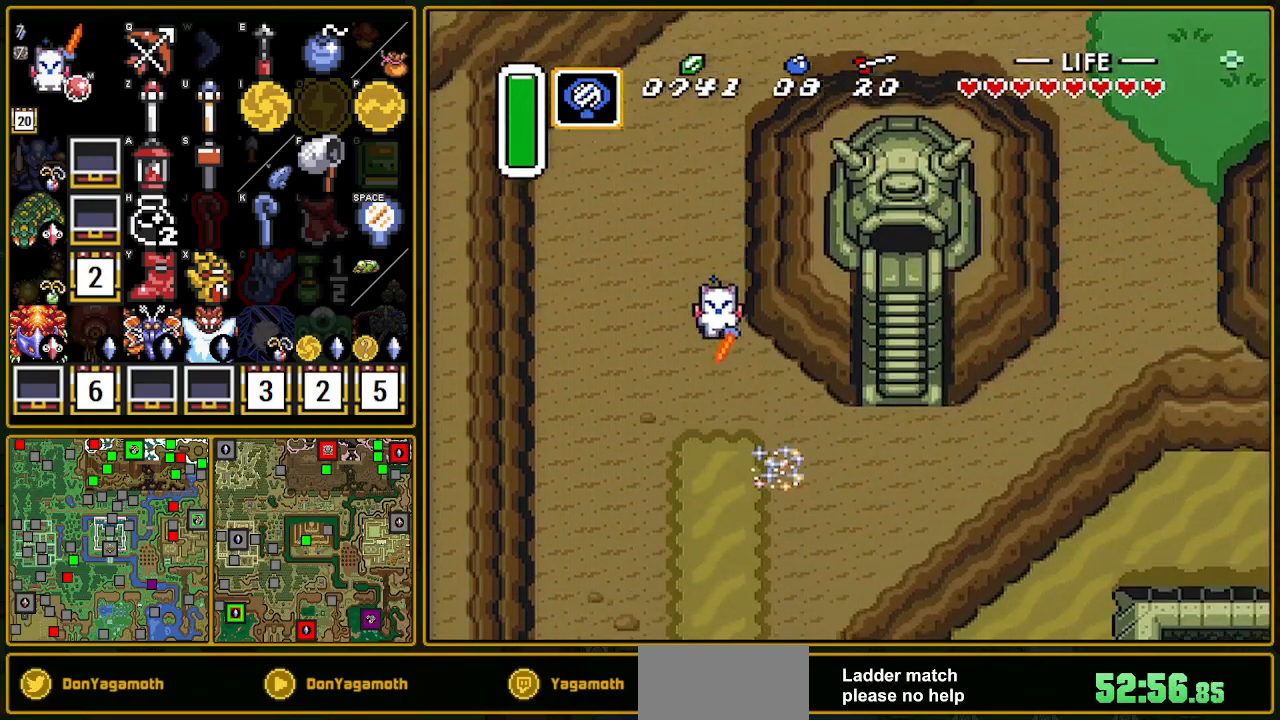
{"buttons": ["DPAD_DOWN", "DPAD_RIGHT"], "events": [[200, "DPAD_RIGHT", "down"], [467, "DPAD_DOWN", "down"]]}
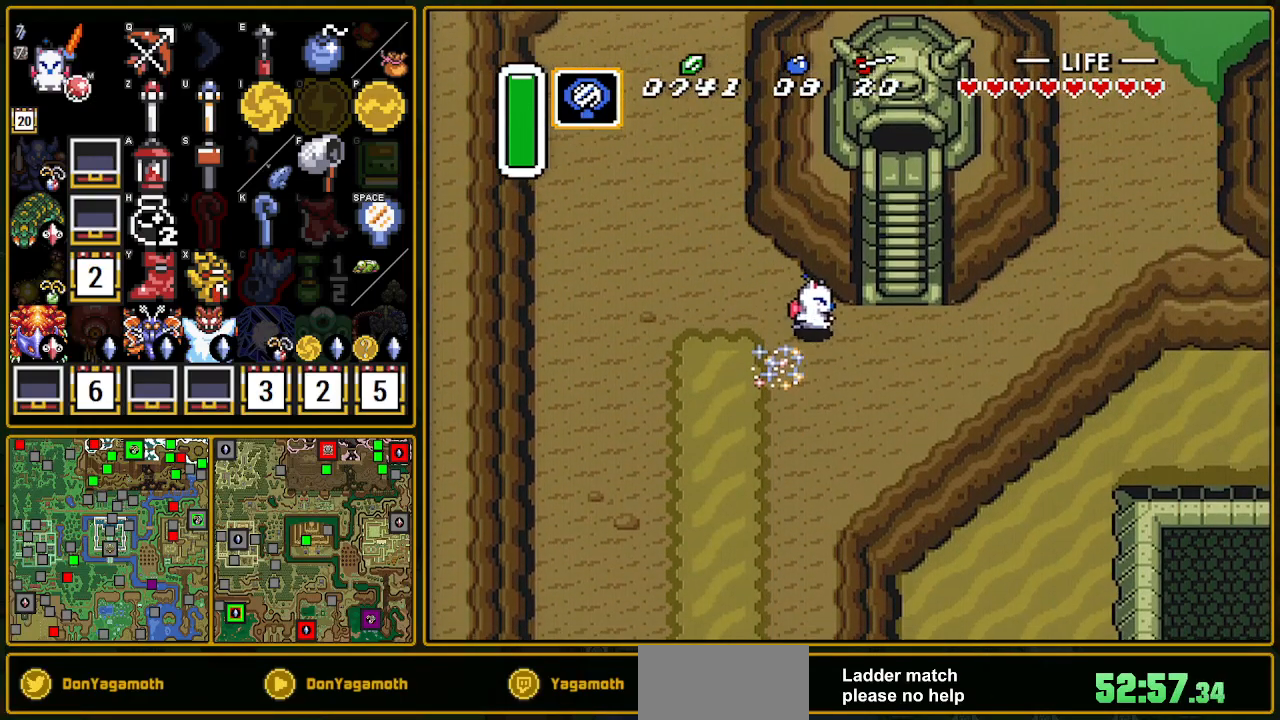
{"buttons": ["DPAD_LEFT"], "events": [[50, "DPAD_RIGHT", "up"], [233, "DPAD_LEFT", "down"], [367, "DPAD_DOWN", "up"]]}
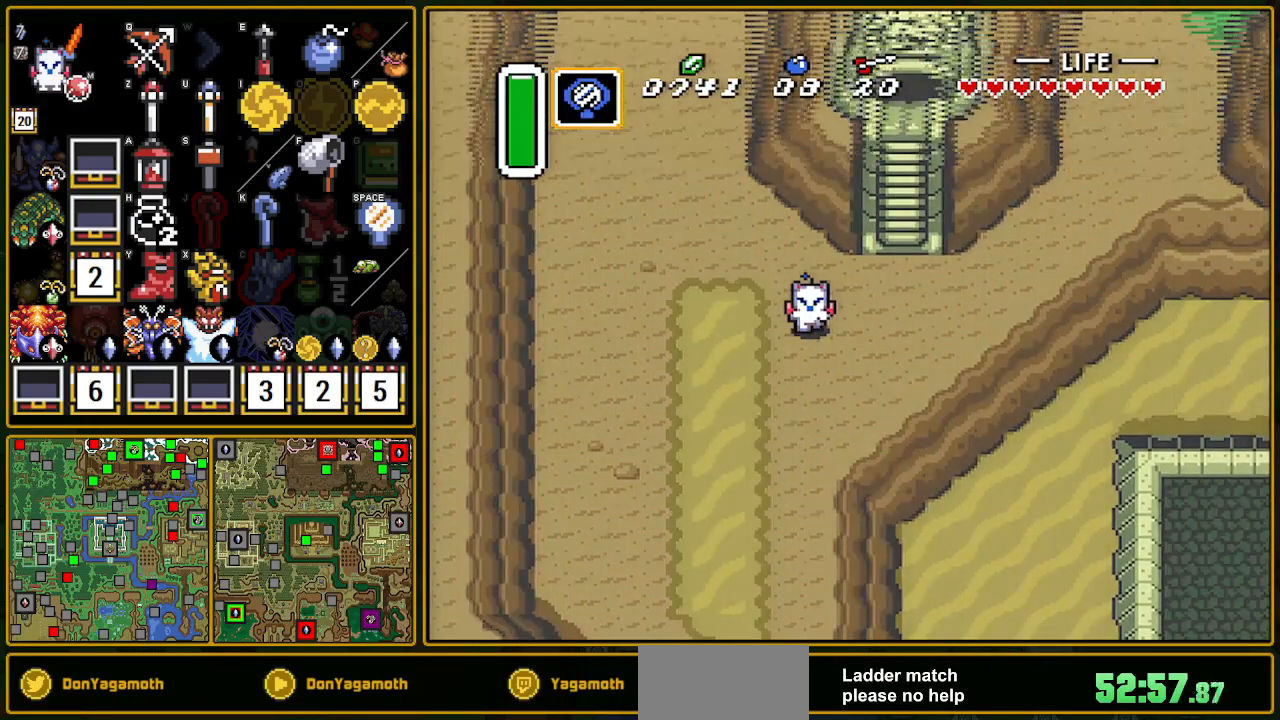
{"buttons": [], "events": [[17, "DPAD_LEFT", "up"]]}
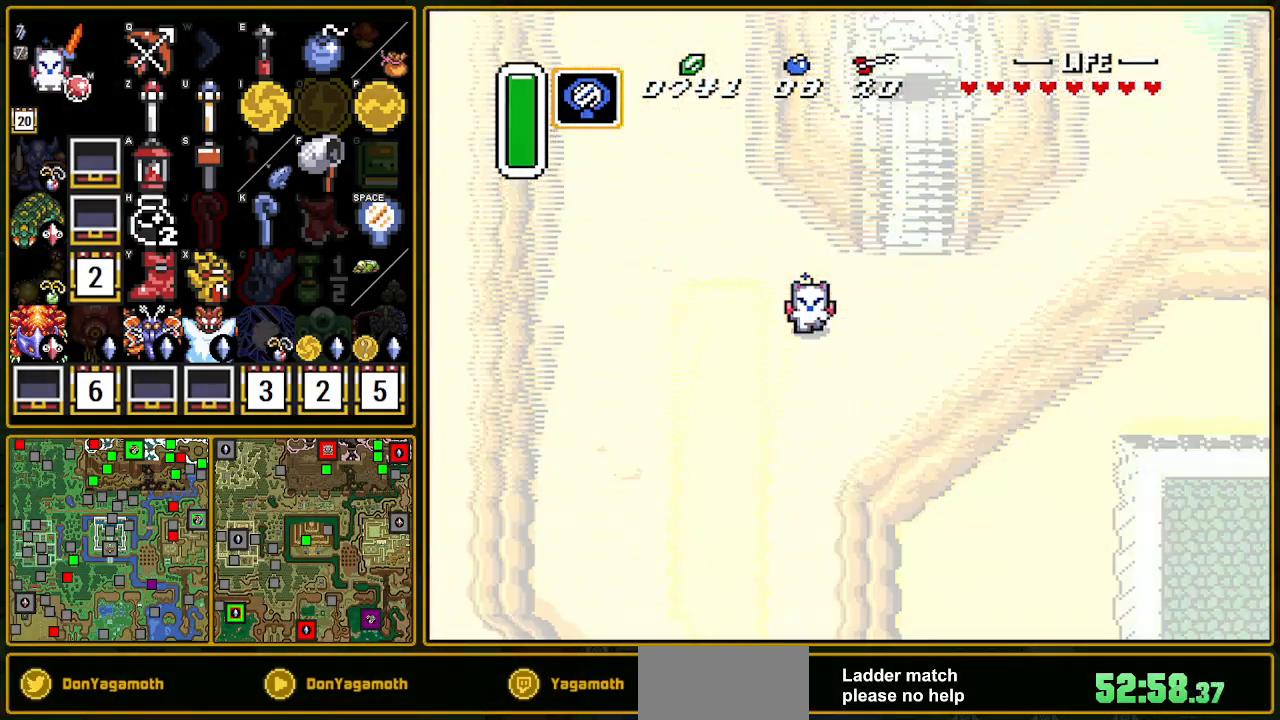
{"buttons": [], "events": []}
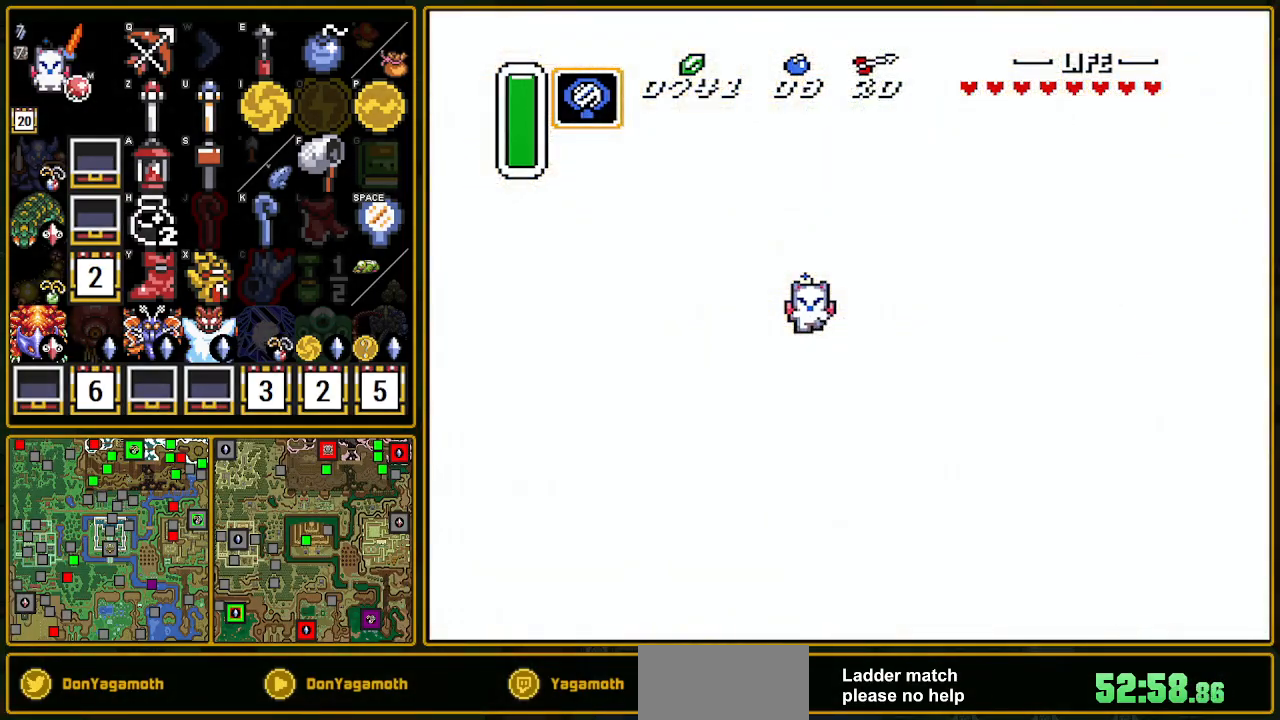
{"buttons": [], "events": []}
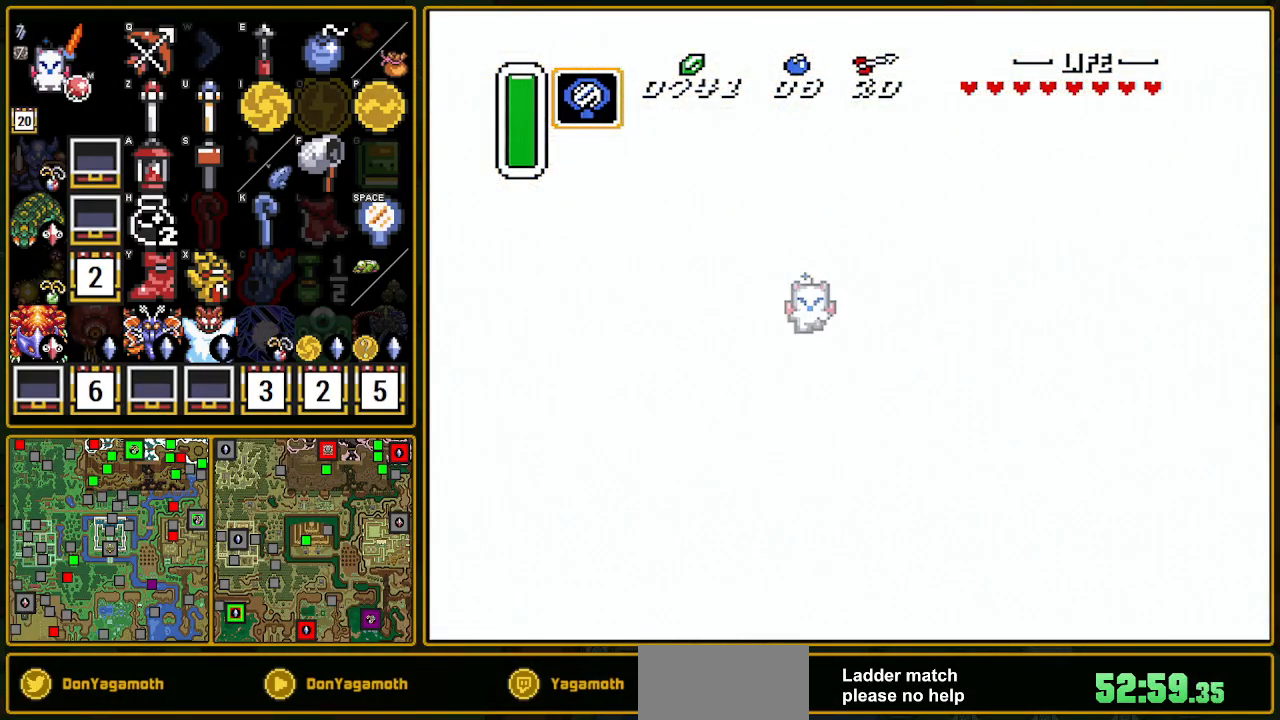
{"buttons": [], "events": []}
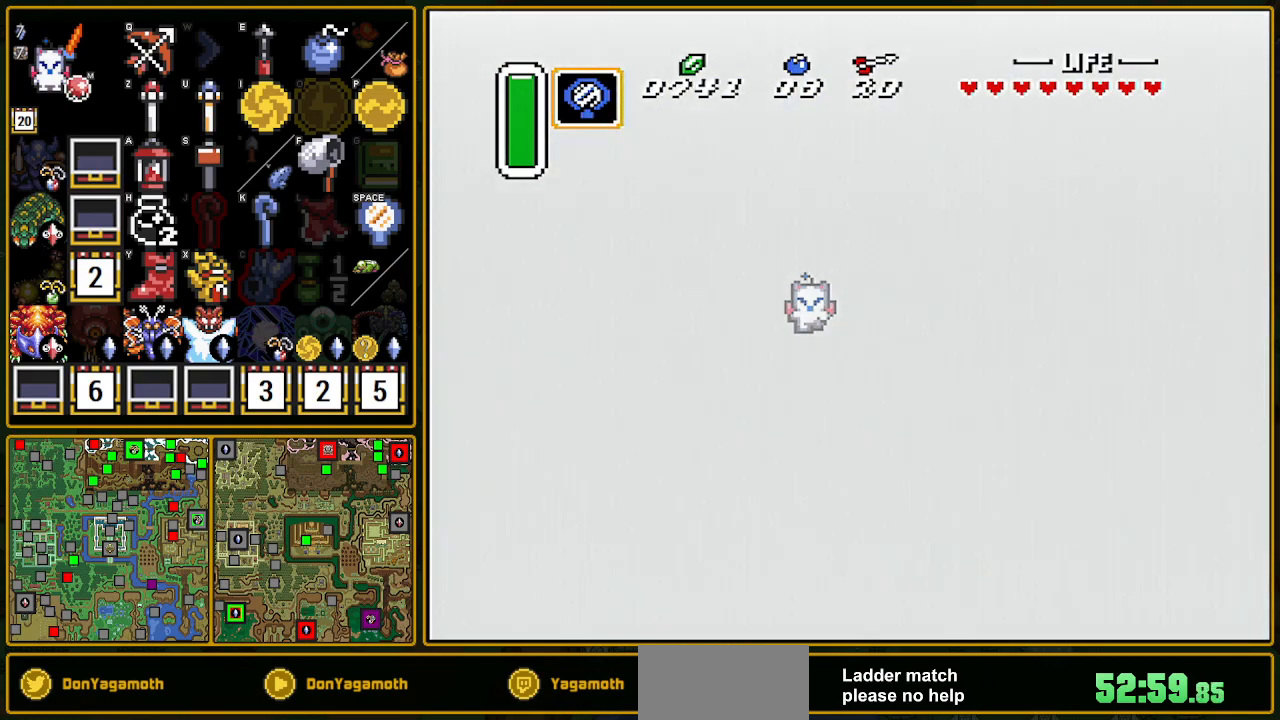
{"buttons": ["DPAD_UP"], "events": [[200, "DPAD_UP", "down"]]}
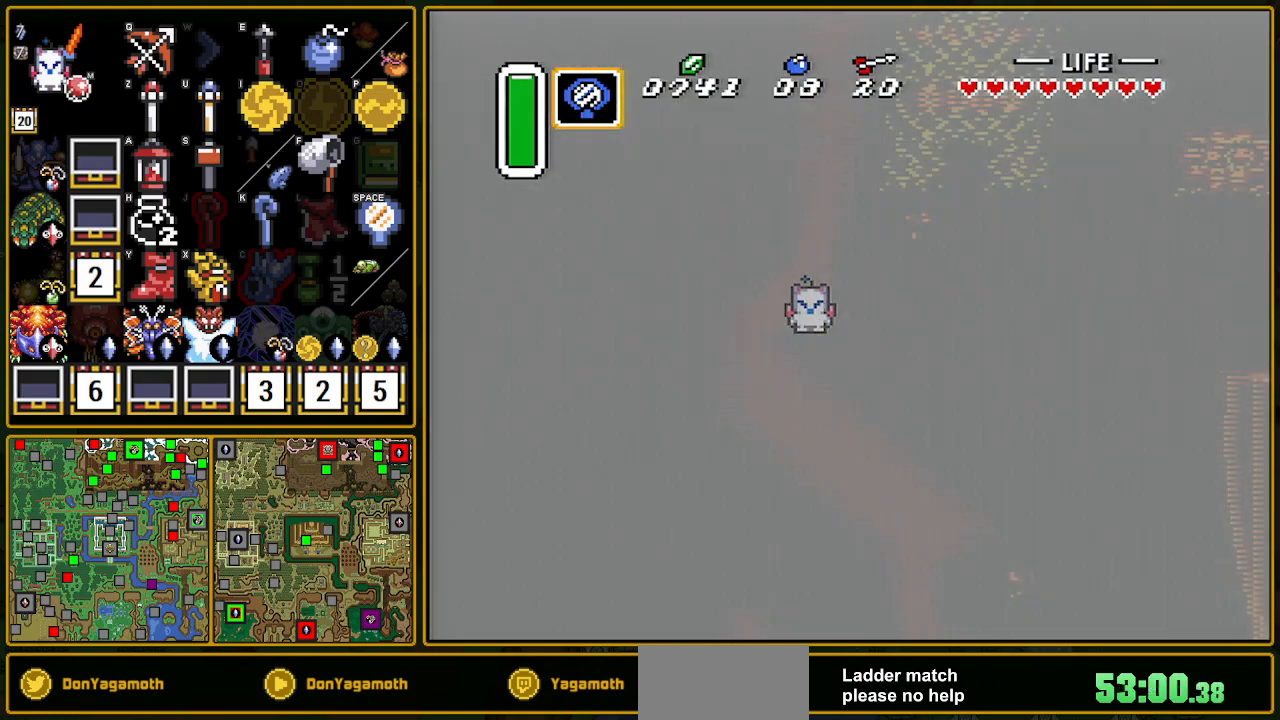
{"buttons": ["DPAD_UP"], "events": []}
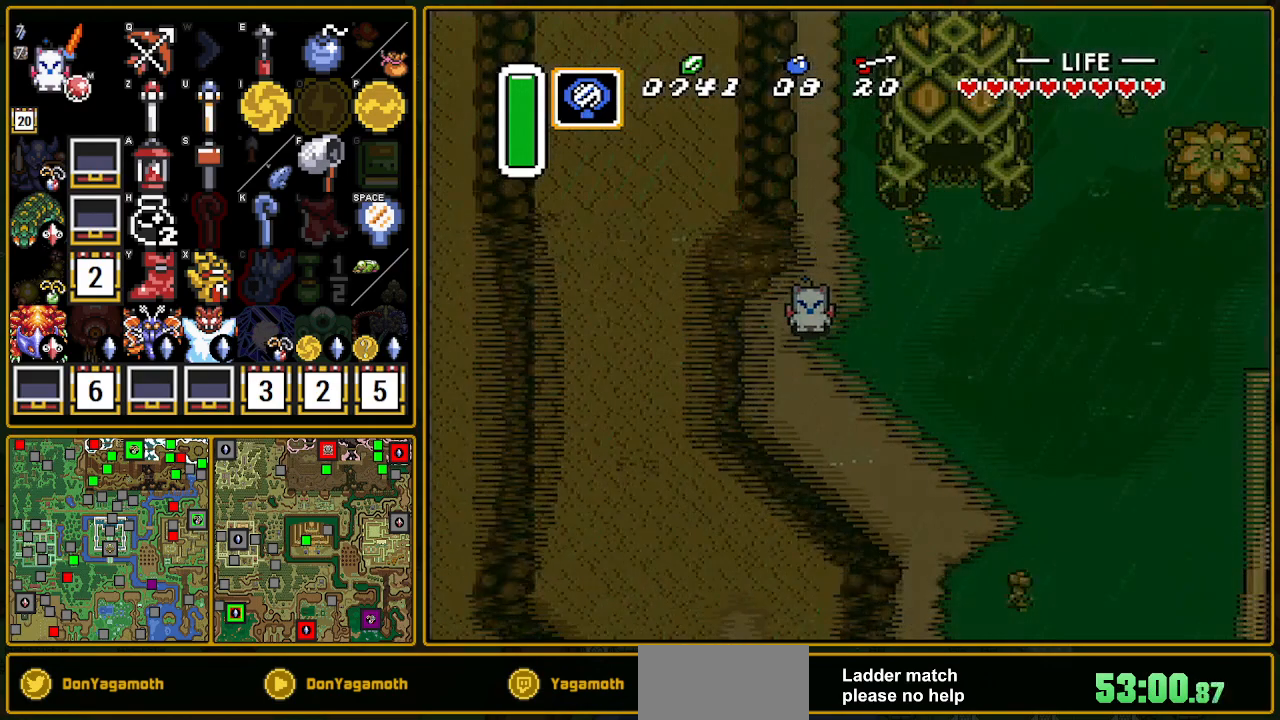
{"buttons": ["DPAD_UP"], "events": [[250, "DPAD_UP", "up"], [300, "DPAD_LEFT", "down"], [400, "DPAD_LEFT", "up"], [417, "DPAD_UP", "down"]]}
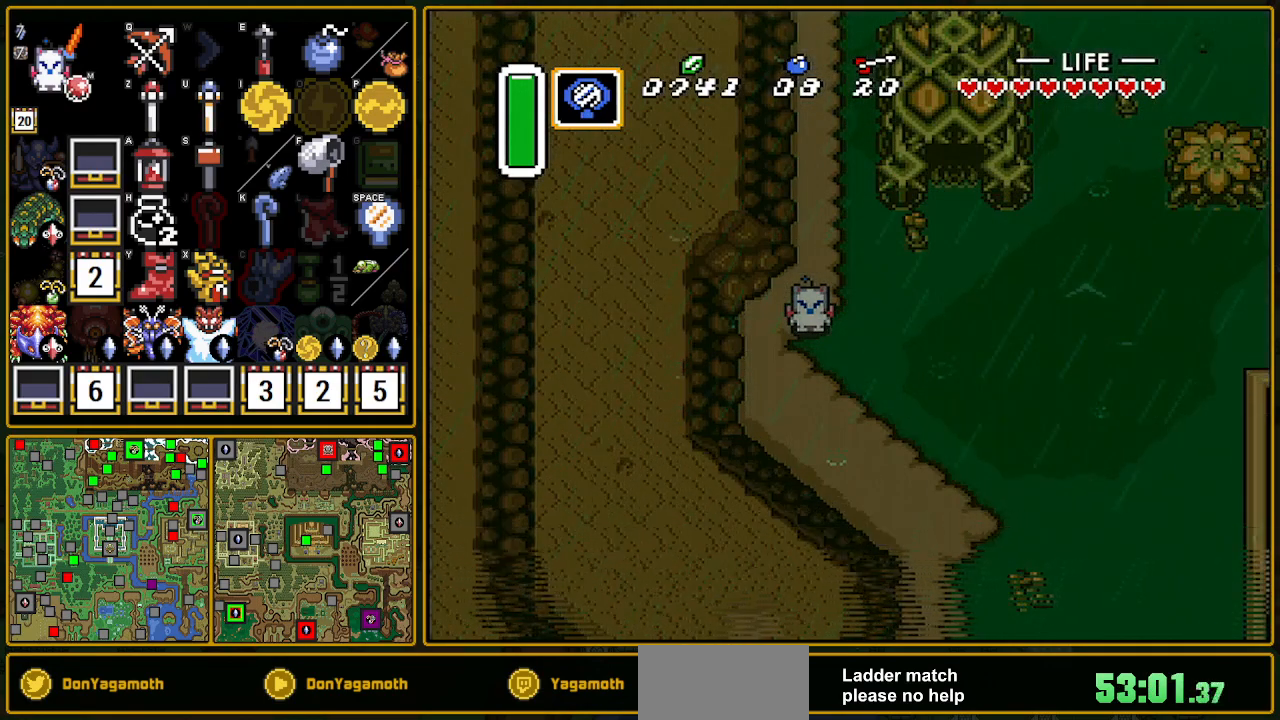
{"buttons": ["DPAD_UP", "DPAD_LEFT"], "events": [[433, "DPAD_LEFT", "down"]]}
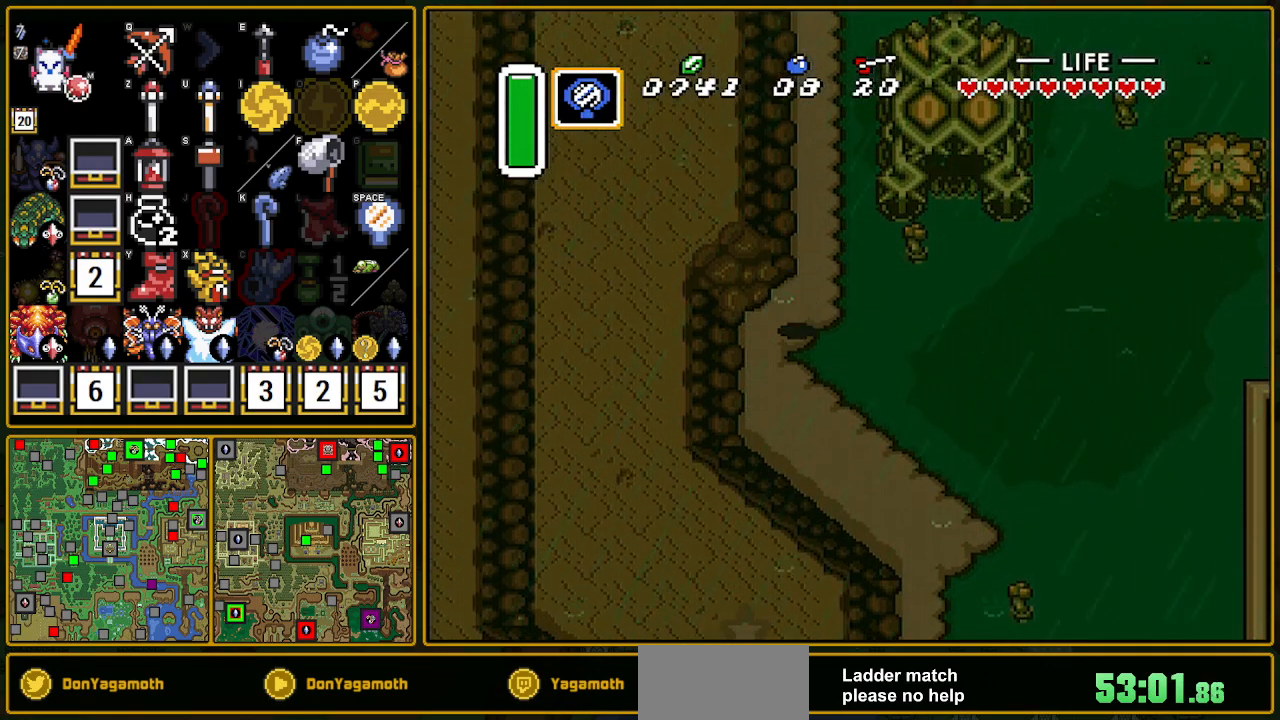
{"buttons": ["A"], "events": [[67, "A", "down"], [67, "DPAD_LEFT", "up"], [150, "DPAD_UP", "up"]]}
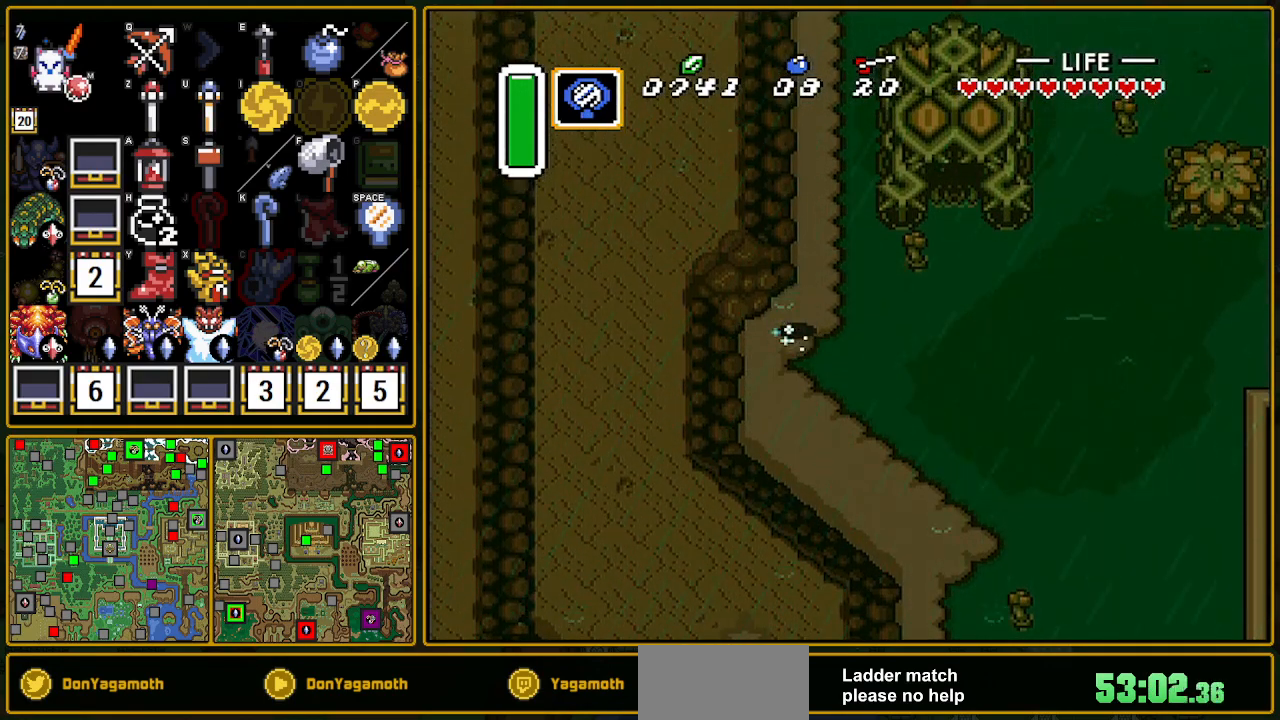
{"buttons": ["A"], "events": []}
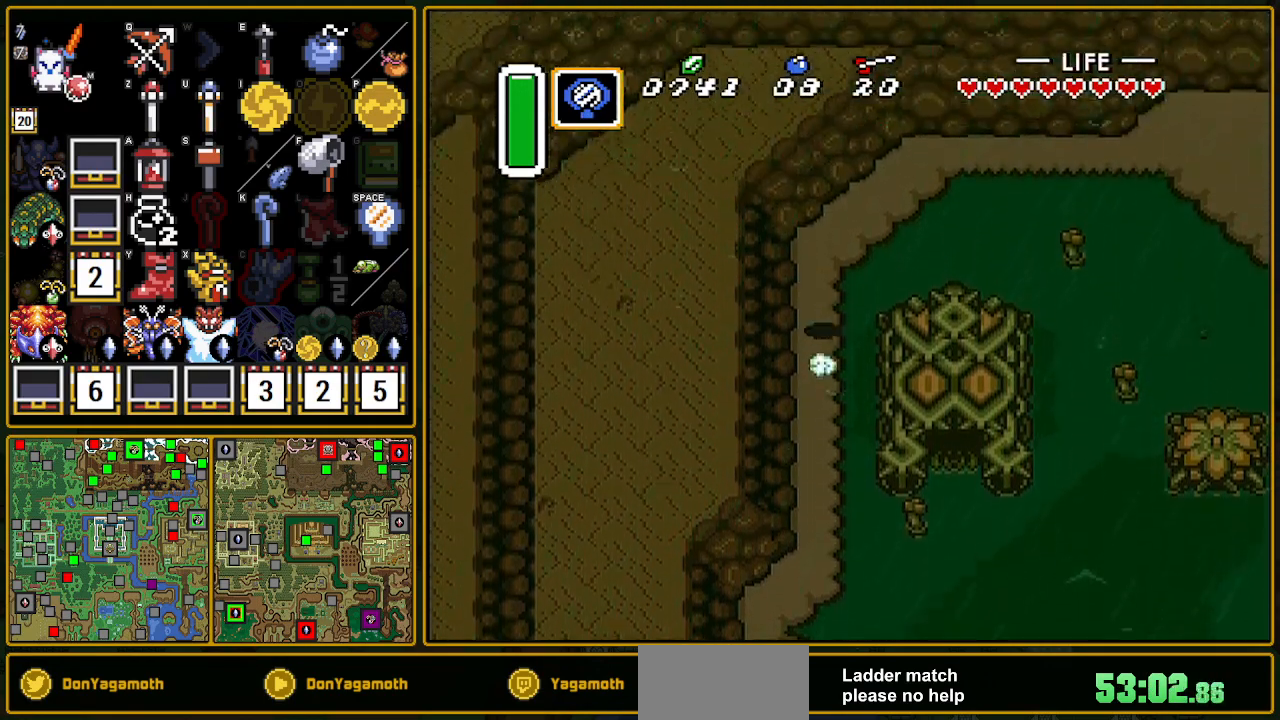
{"buttons": ["DPAD_RIGHT"], "events": [[183, "A", "up"], [217, "DPAD_UP", "down"], [233, "DPAD_RIGHT", "down"], [500, "DPAD_UP", "up"]]}
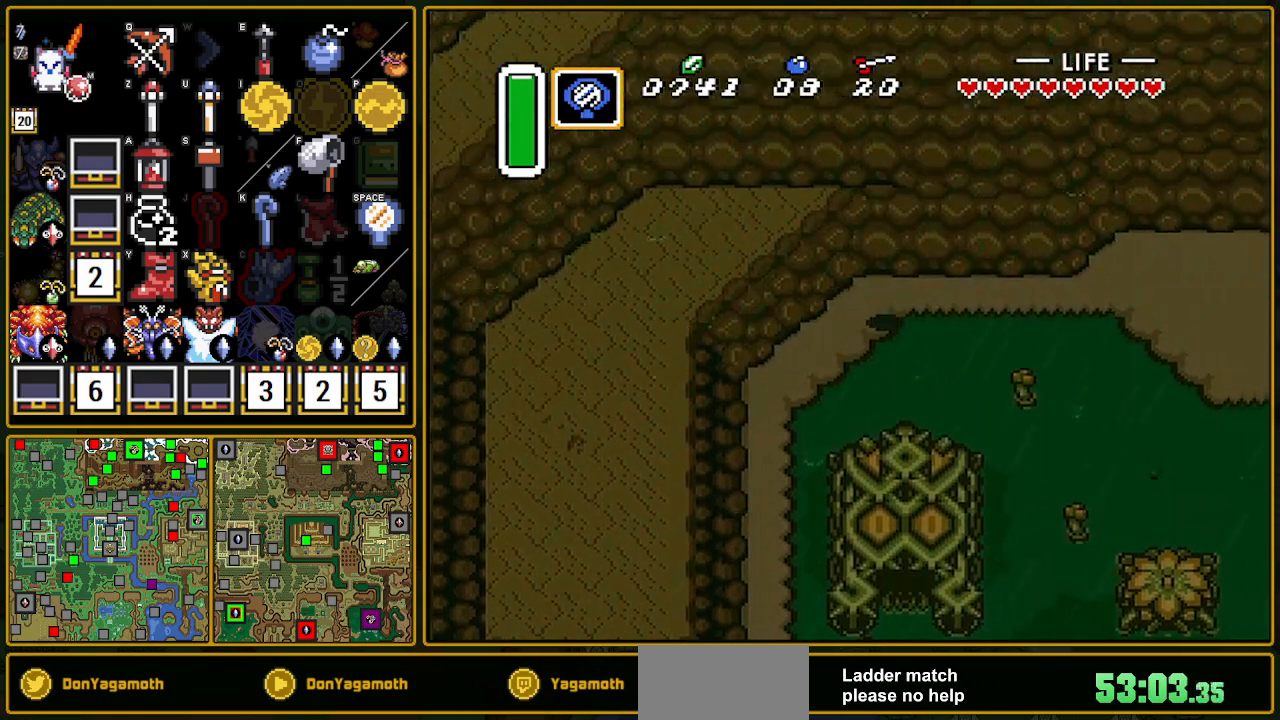
{"buttons": ["A"], "events": [[67, "A", "down"], [200, "DPAD_RIGHT", "up"]]}
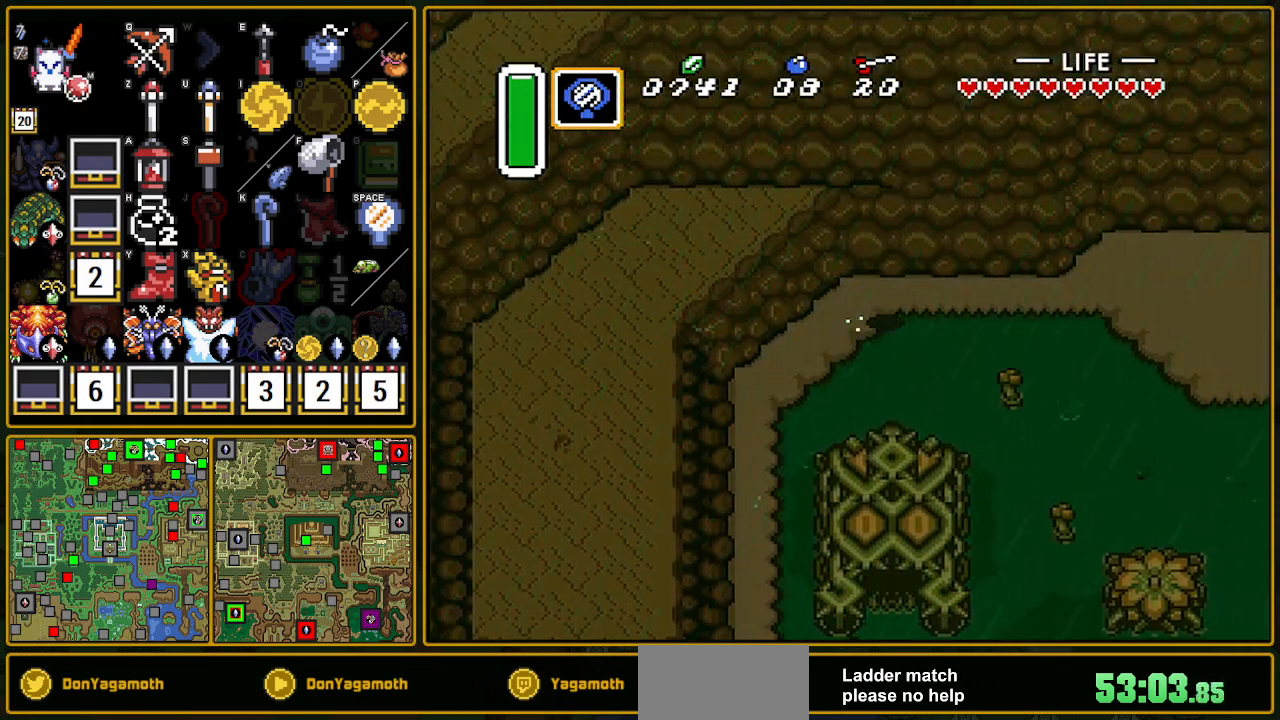
{"buttons": ["A"], "events": []}
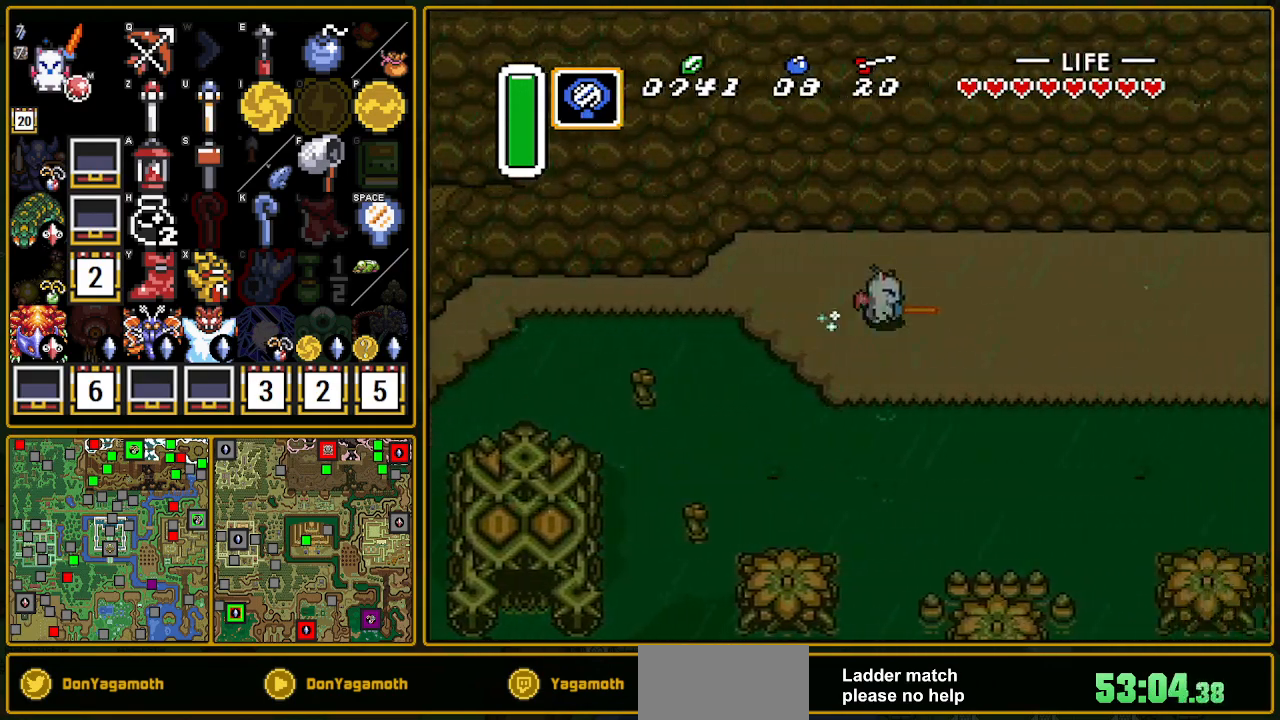
{"buttons": [], "events": [[283, "A", "up"]]}
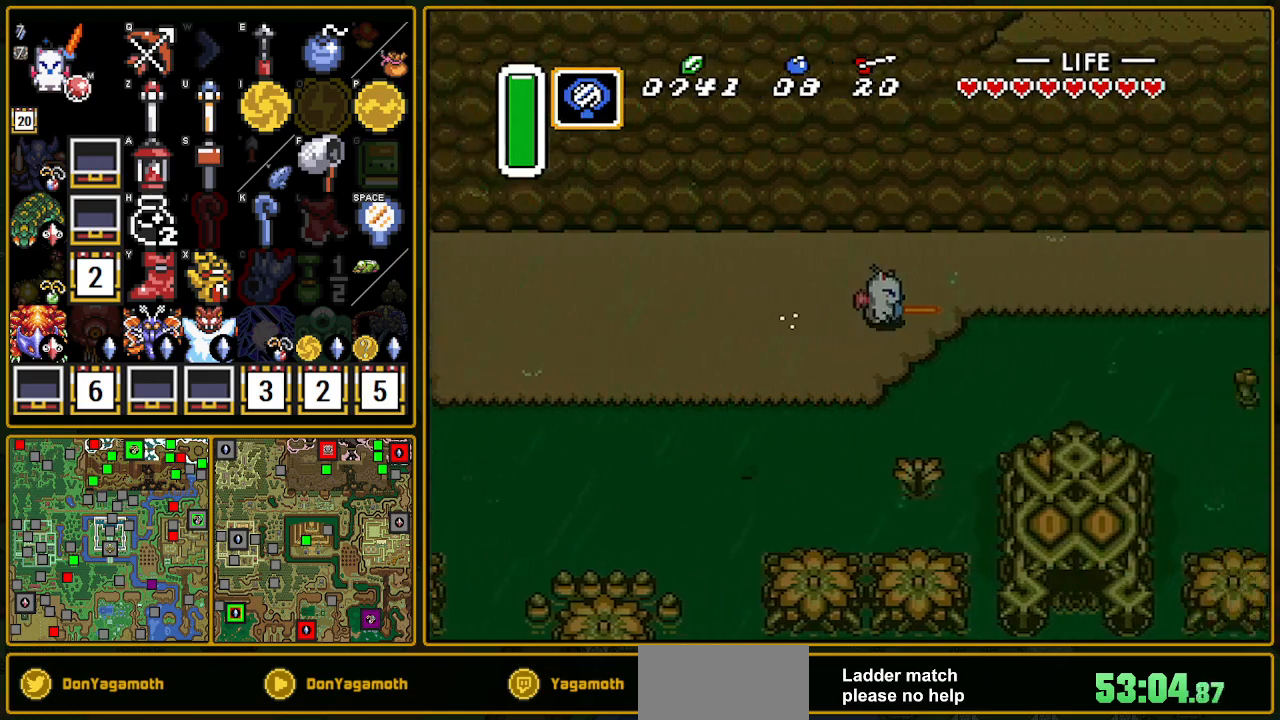
{"buttons": [], "events": []}
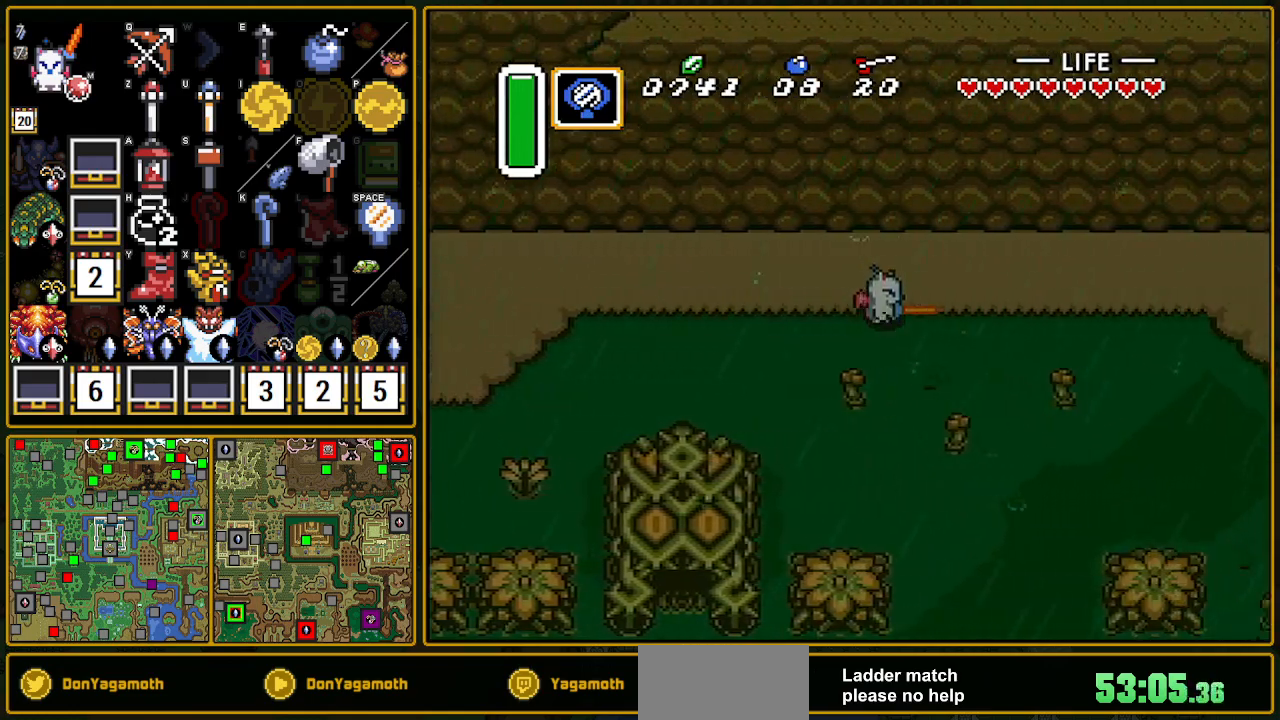
{"buttons": [], "events": []}
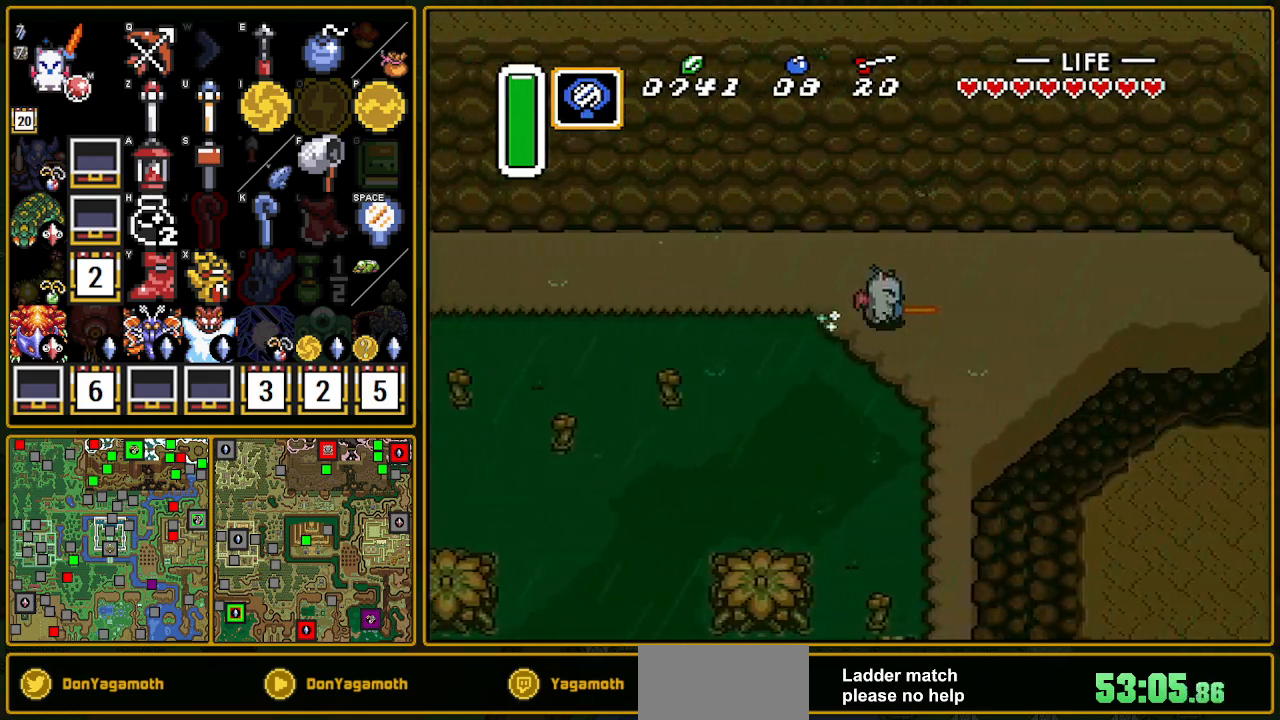
{"buttons": ["DPAD_DOWN", "DPAD_RIGHT"], "events": [[183, "DPAD_RIGHT", "down"], [200, "DPAD_DOWN", "down"], [250, "Y", "down"], [400, "Y", "up"]]}
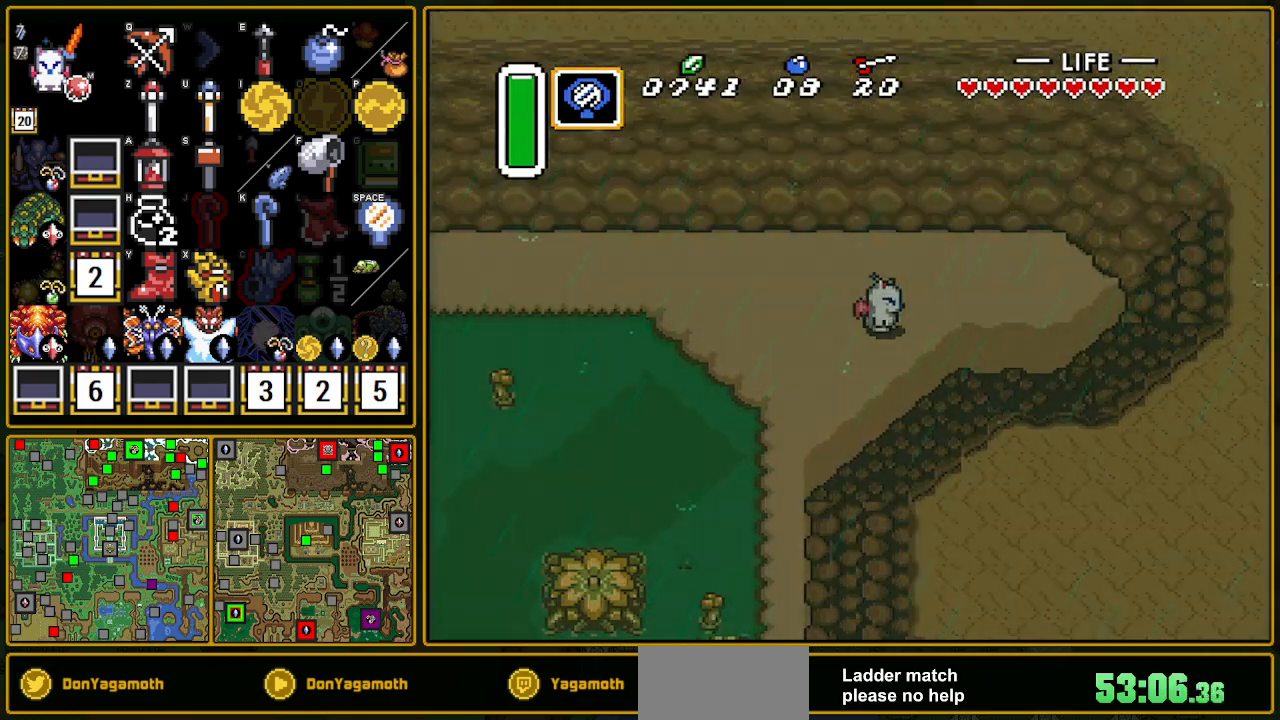
{"buttons": ["DPAD_DOWN", "DPAD_RIGHT"], "events": []}